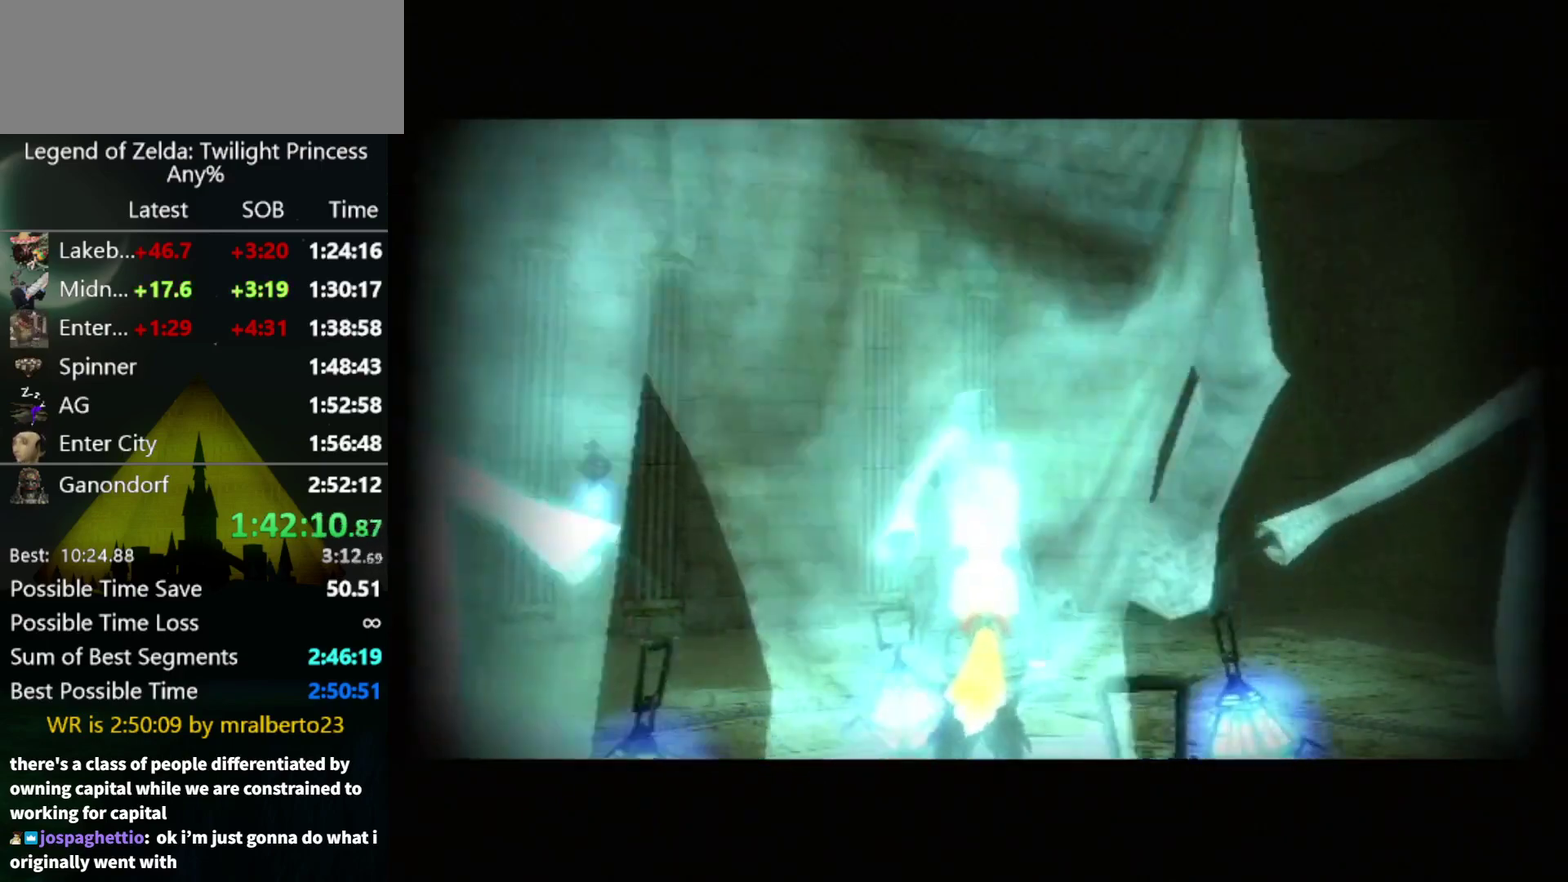
Gameplay with a controller (Nintendo layout); each line is a JSON object with the inputs held at the frame after it. "events" lists button and stick changes between this image and that frame as [ms after this image, input, new state], when the widget could be followed in between. Not read: L3 R3.
{"buttons": ["L1"], "left_stick": "center", "right_stick": "center", "events": [[500, "L1", "down"]]}
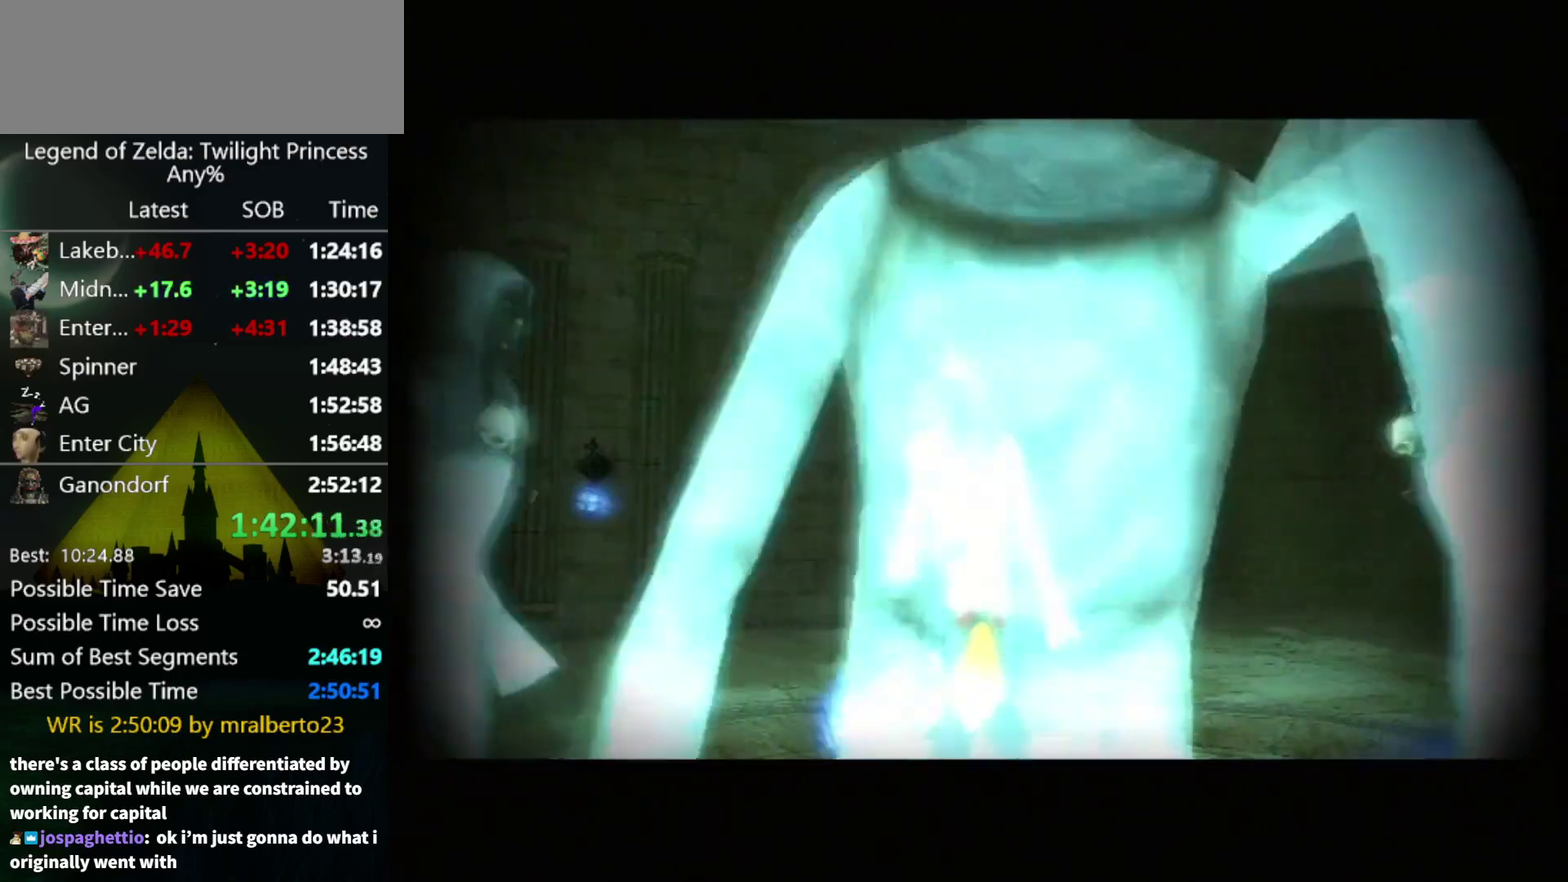
{"buttons": ["L1"], "left_stick": "center", "right_stick": "center", "events": []}
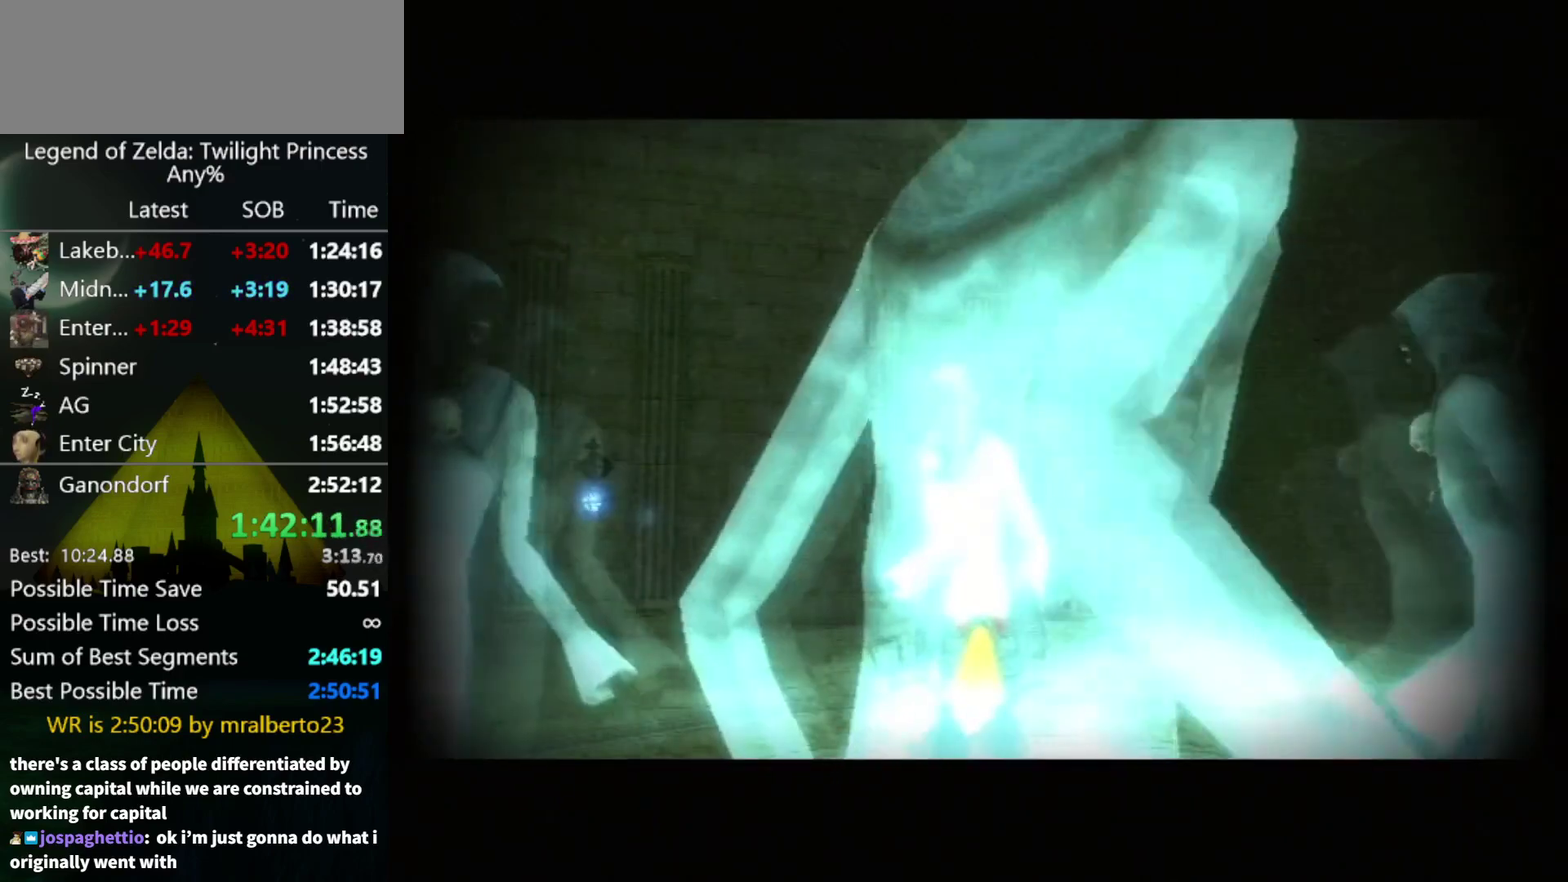
{"buttons": ["L1"], "left_stick": "center", "right_stick": "center", "events": []}
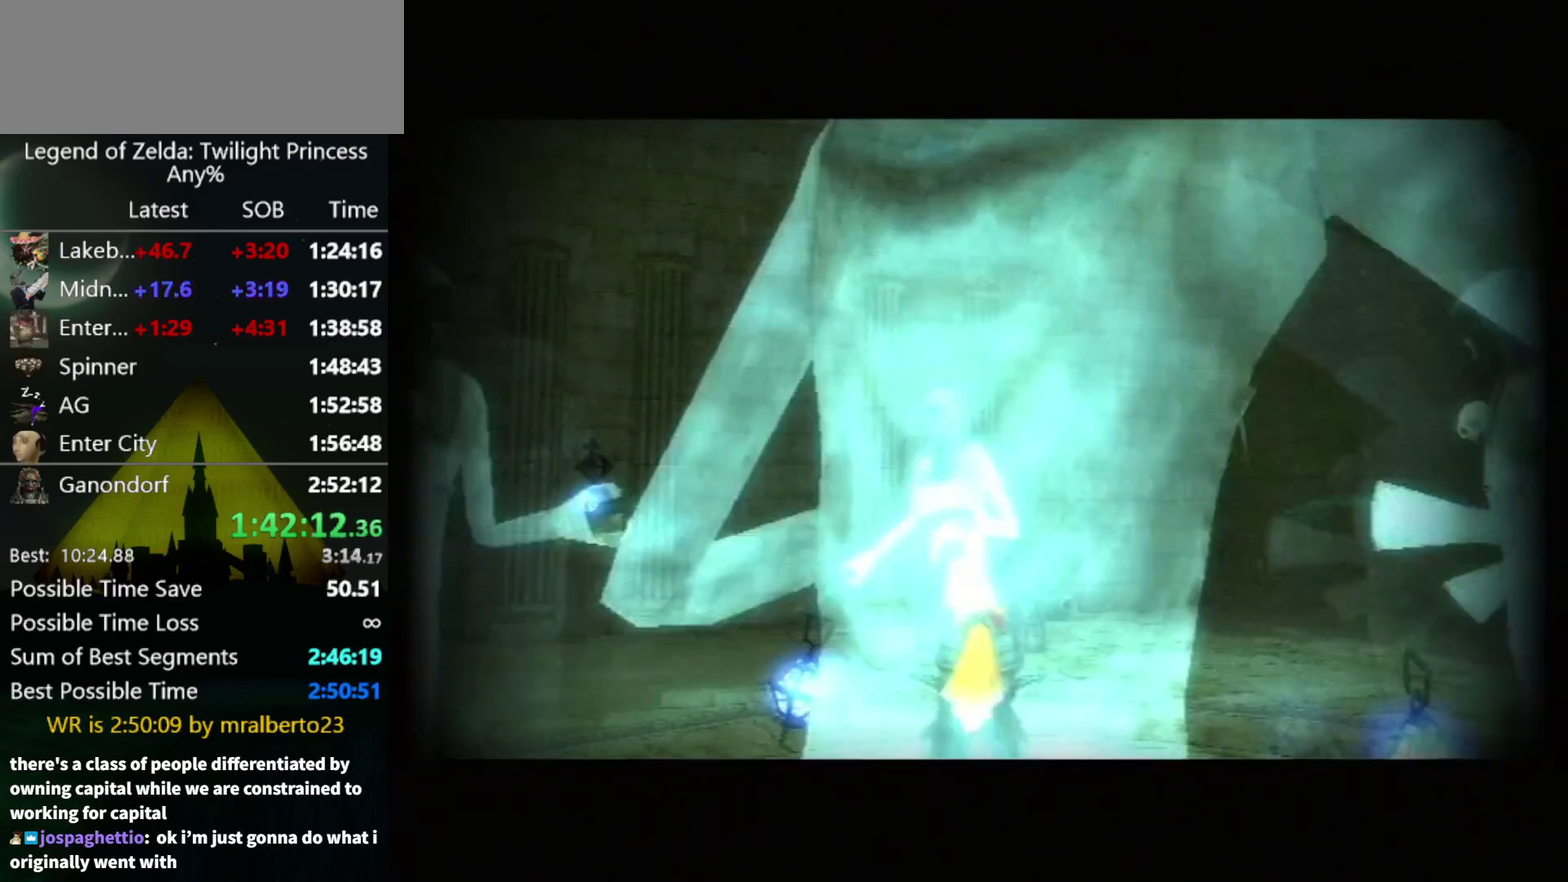
{"buttons": [], "left_stick": "center", "right_stick": "center", "events": [[333, "L1", "up"]]}